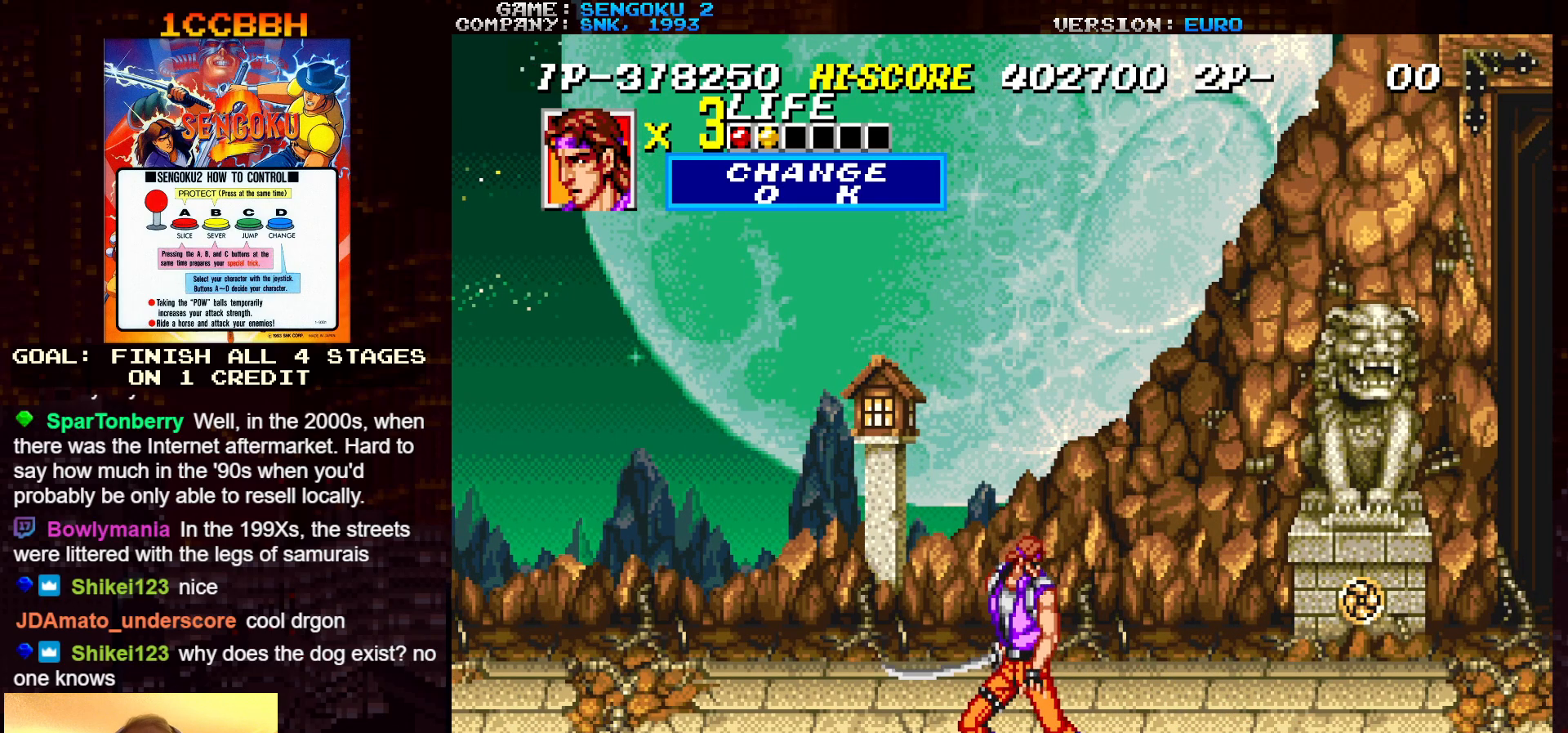
Gameplay with a controller (arcade stick); each line is a JSON object with the inputs held at the frame after it. "events" lists button and stick changes between this image and that frame as [ms after this image, input, new state], when the widget could be followed in between. Not read: C L3 R3.
{"buttons": [], "left_stick": "right", "events": []}
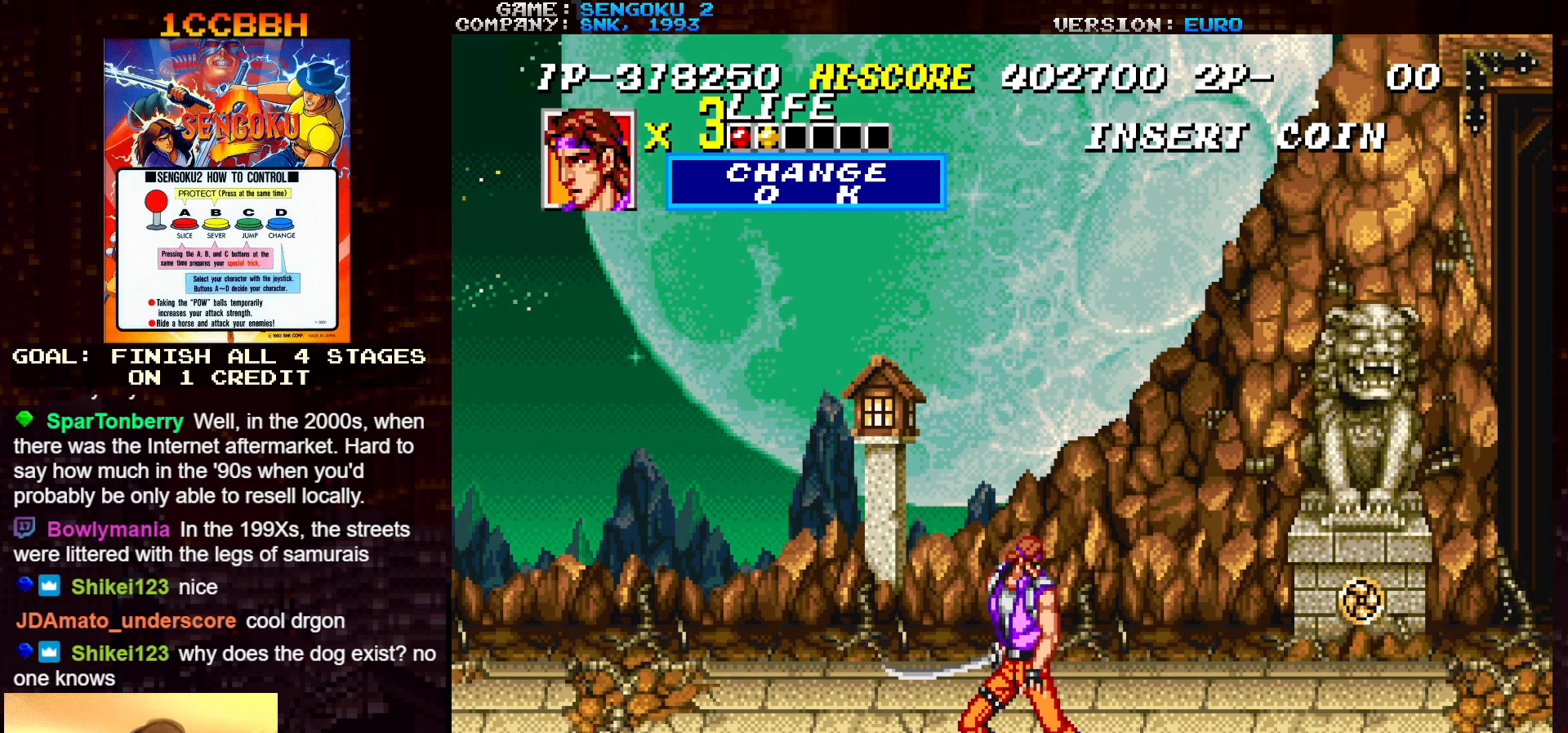
{"buttons": [], "left_stick": "right", "events": []}
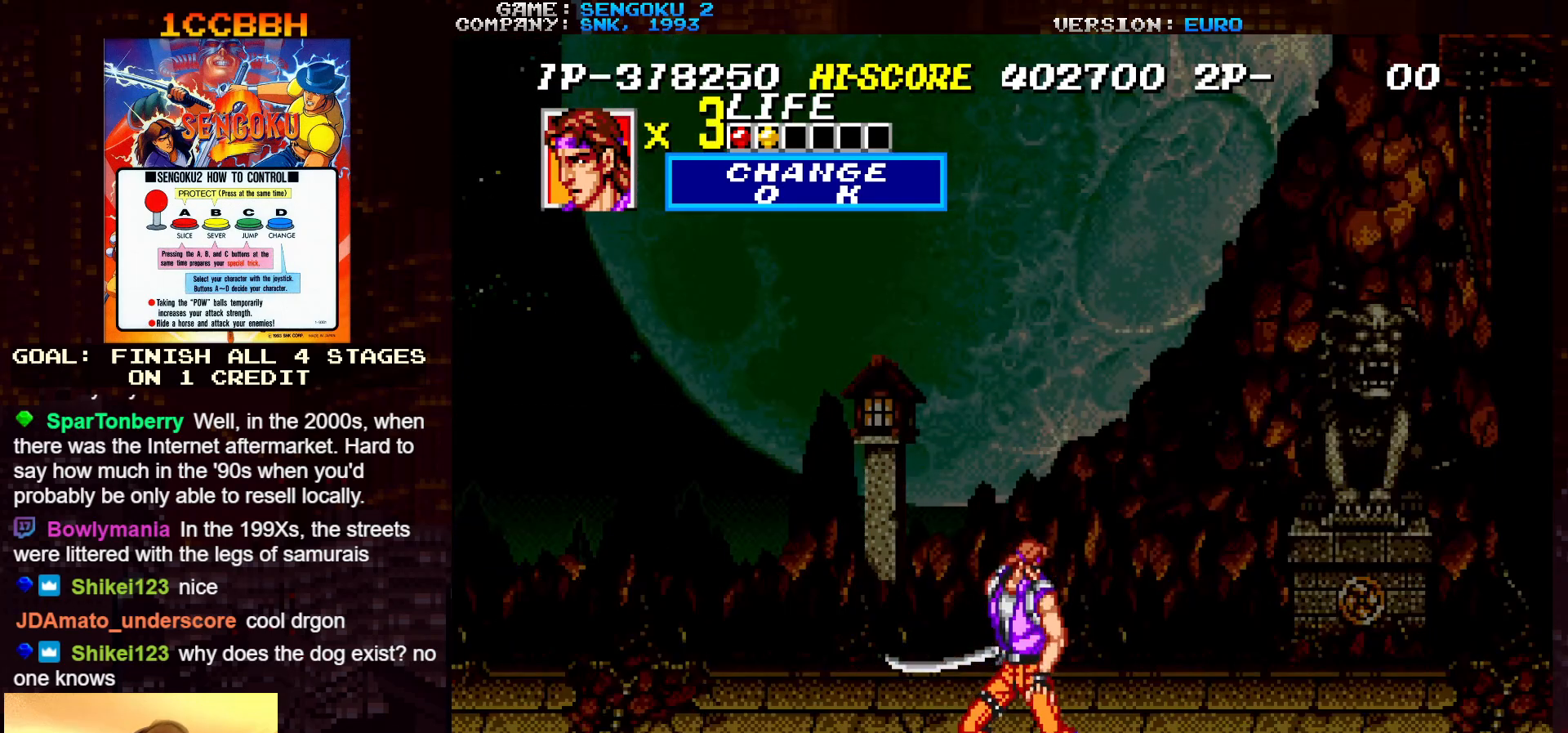
{"buttons": [], "left_stick": "right", "events": []}
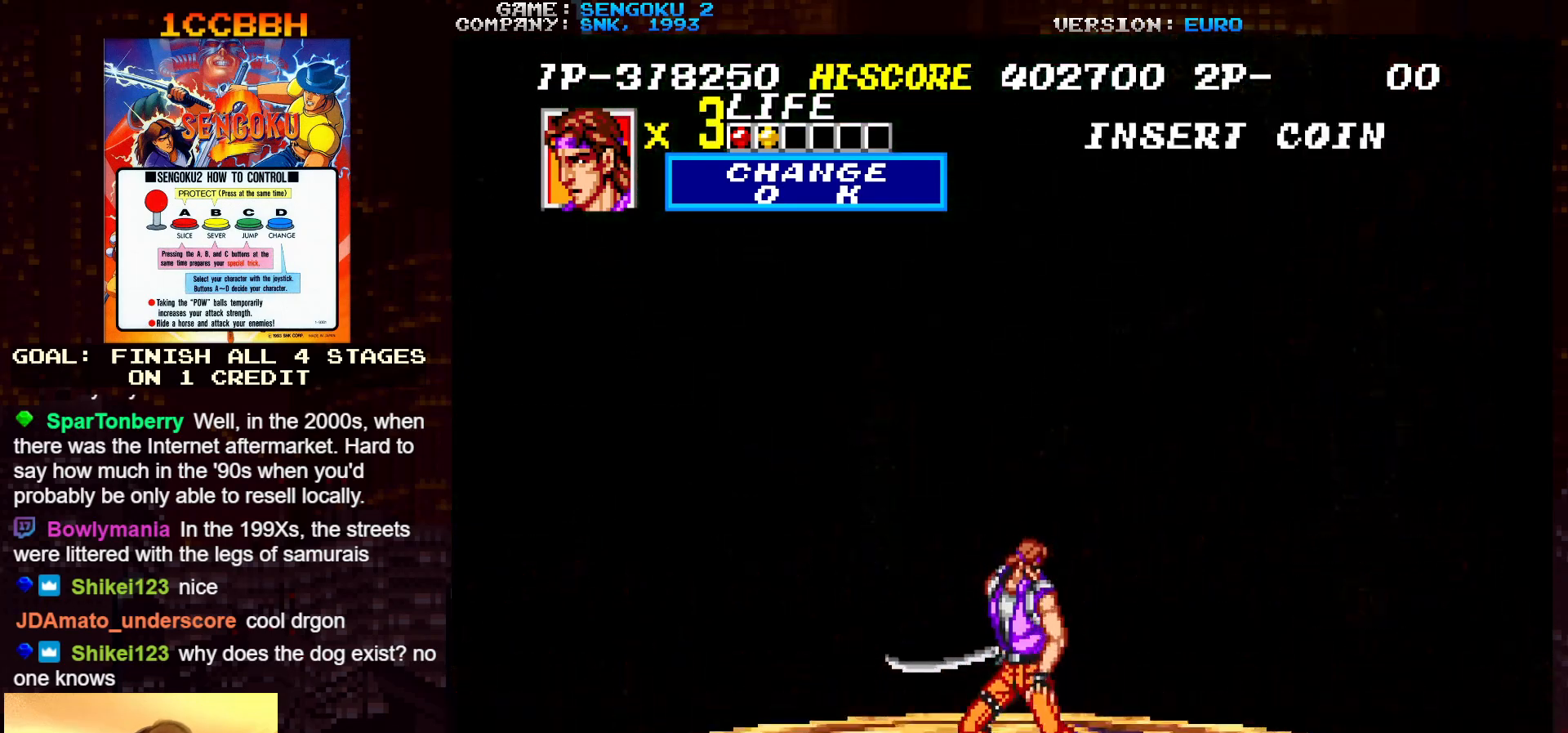
{"buttons": [], "left_stick": "right", "events": []}
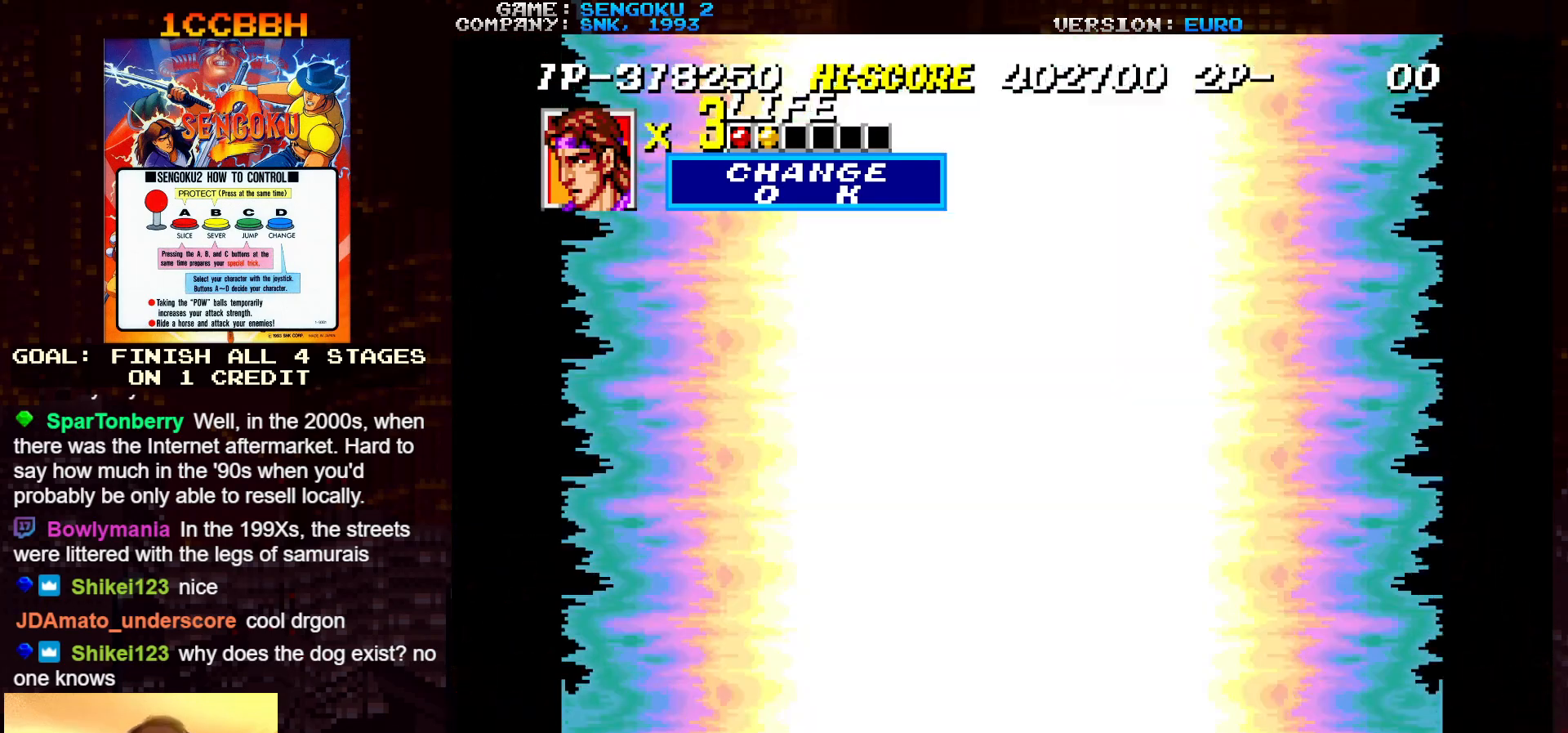
{"buttons": [], "left_stick": "center", "events": [[50, "left_stick", "center"]]}
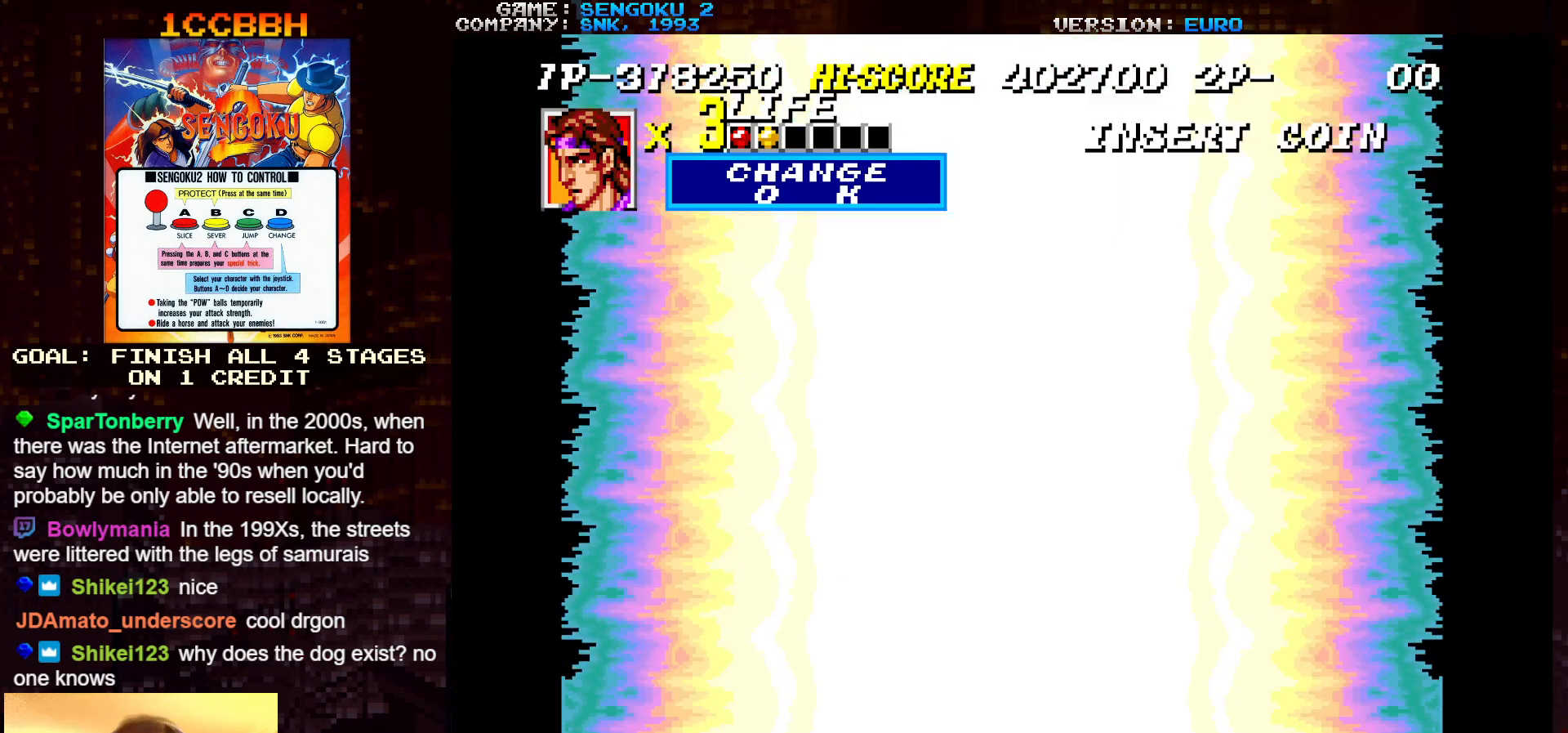
{"buttons": [], "left_stick": "center", "events": []}
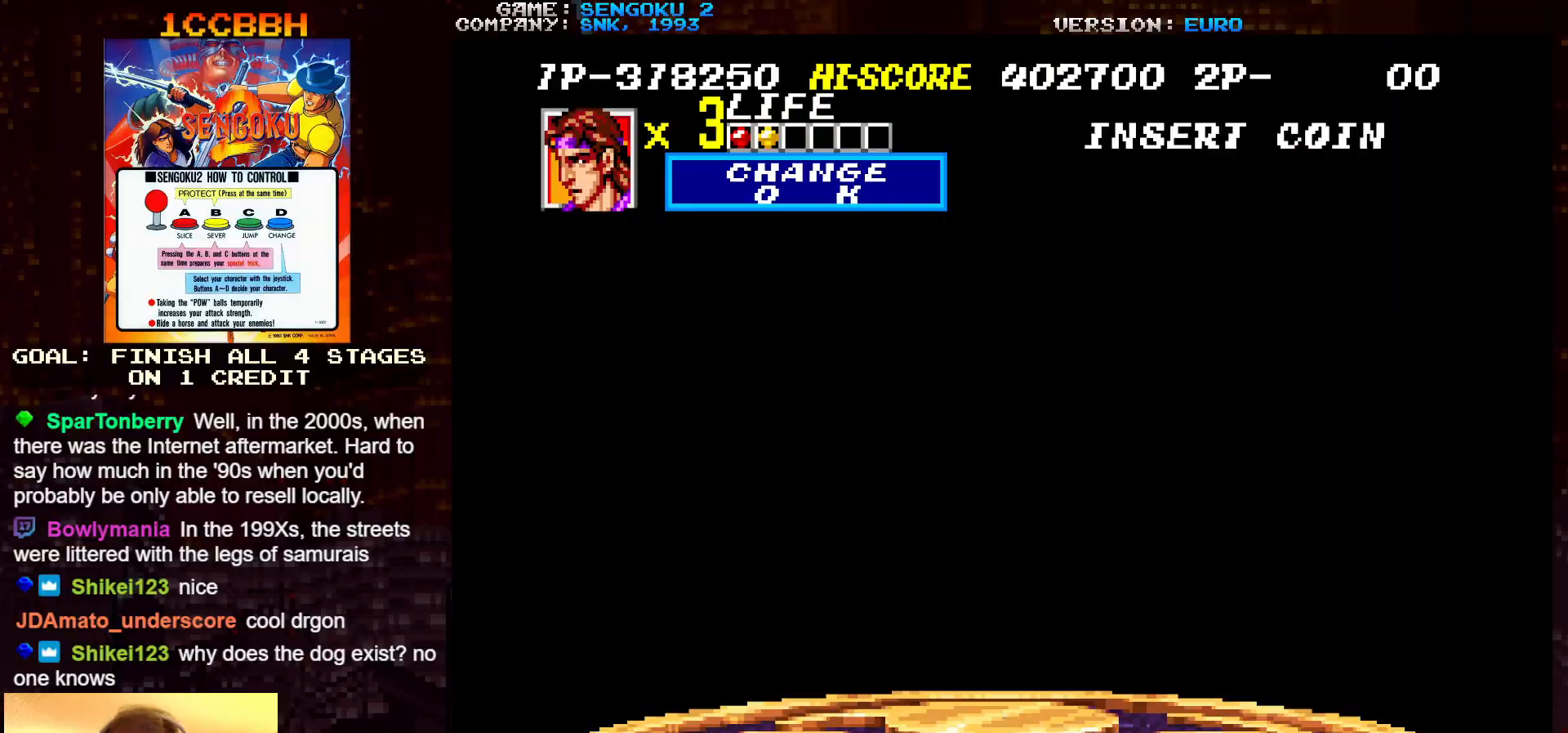
{"buttons": [], "left_stick": "center", "events": []}
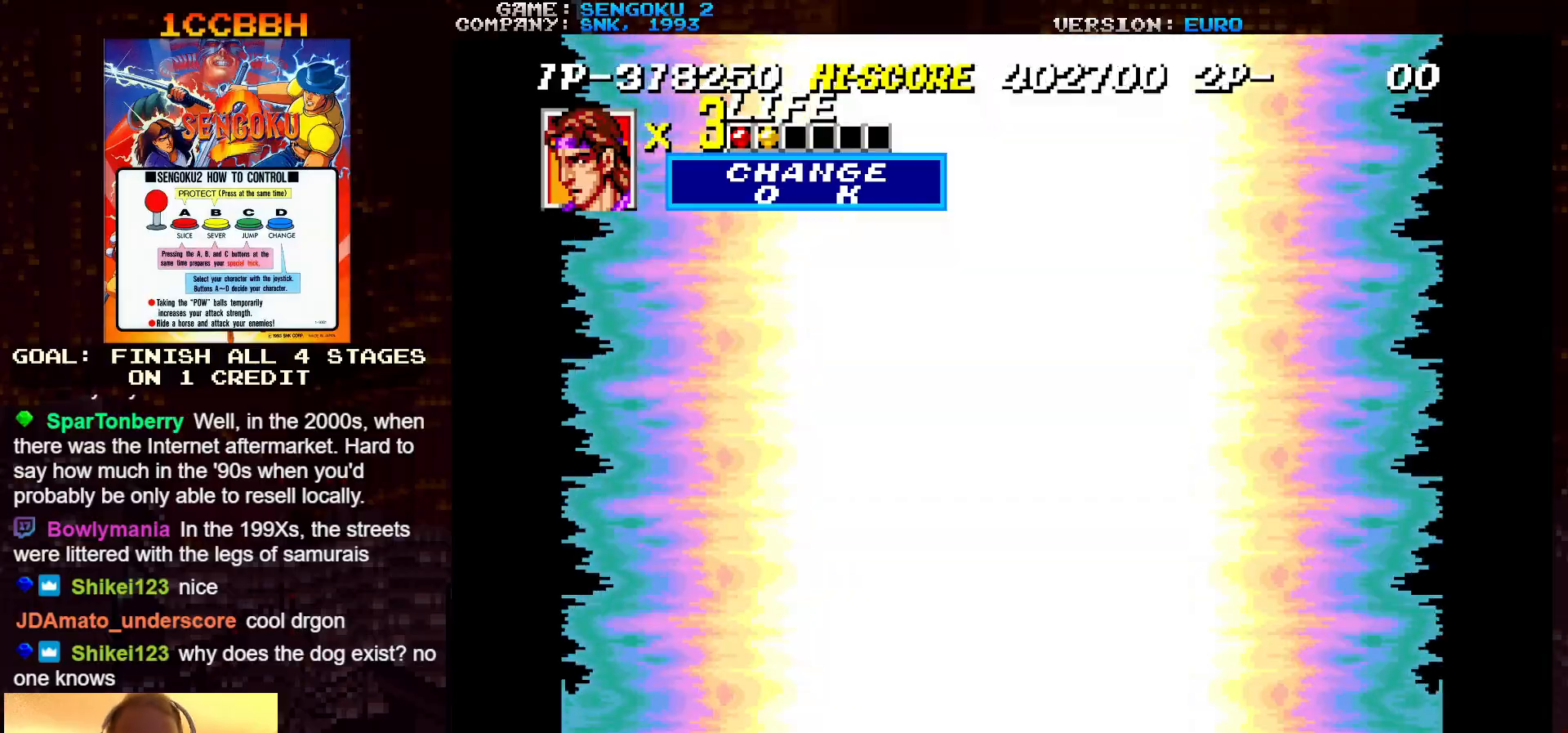
{"buttons": [], "left_stick": "center", "events": []}
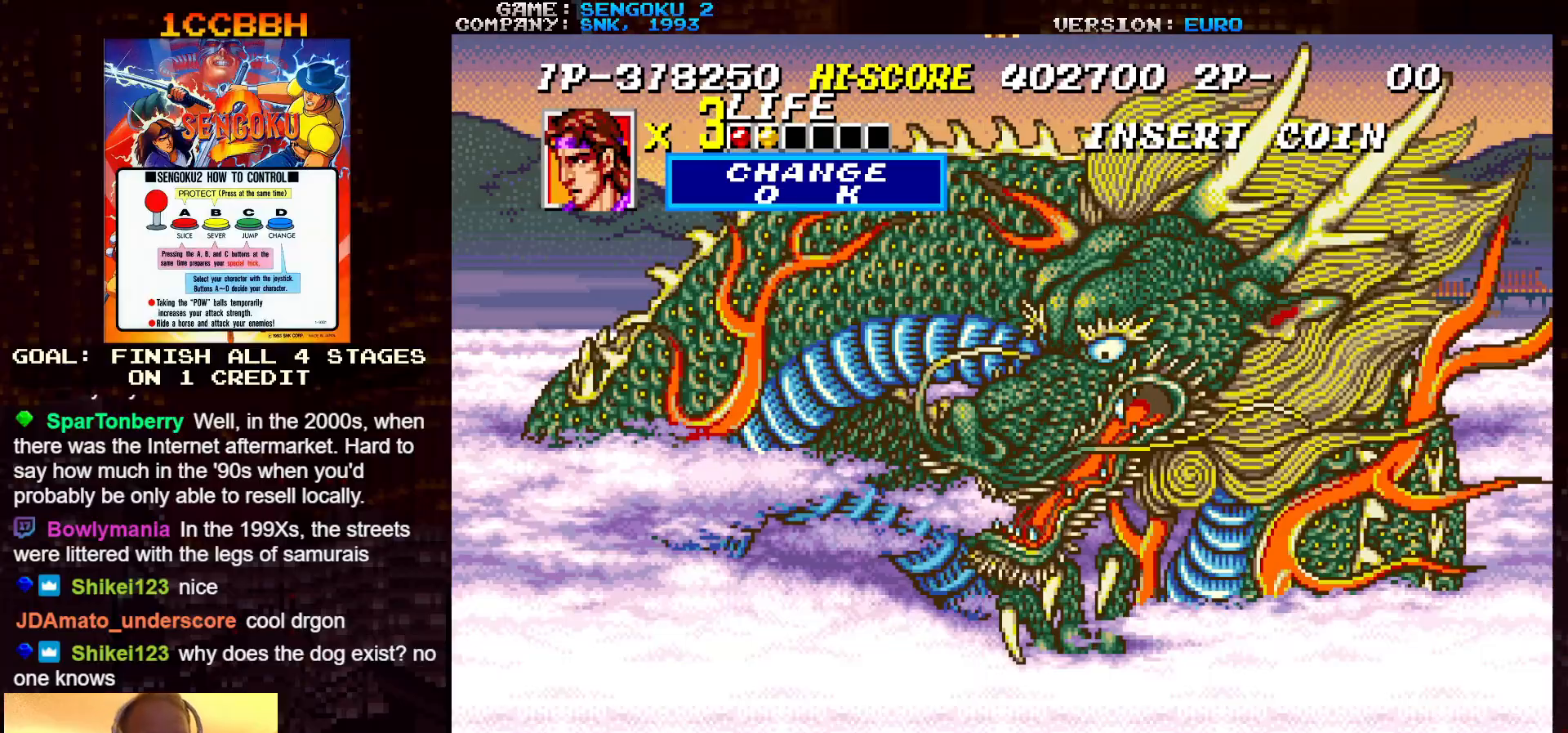
{"buttons": [], "left_stick": "center", "events": []}
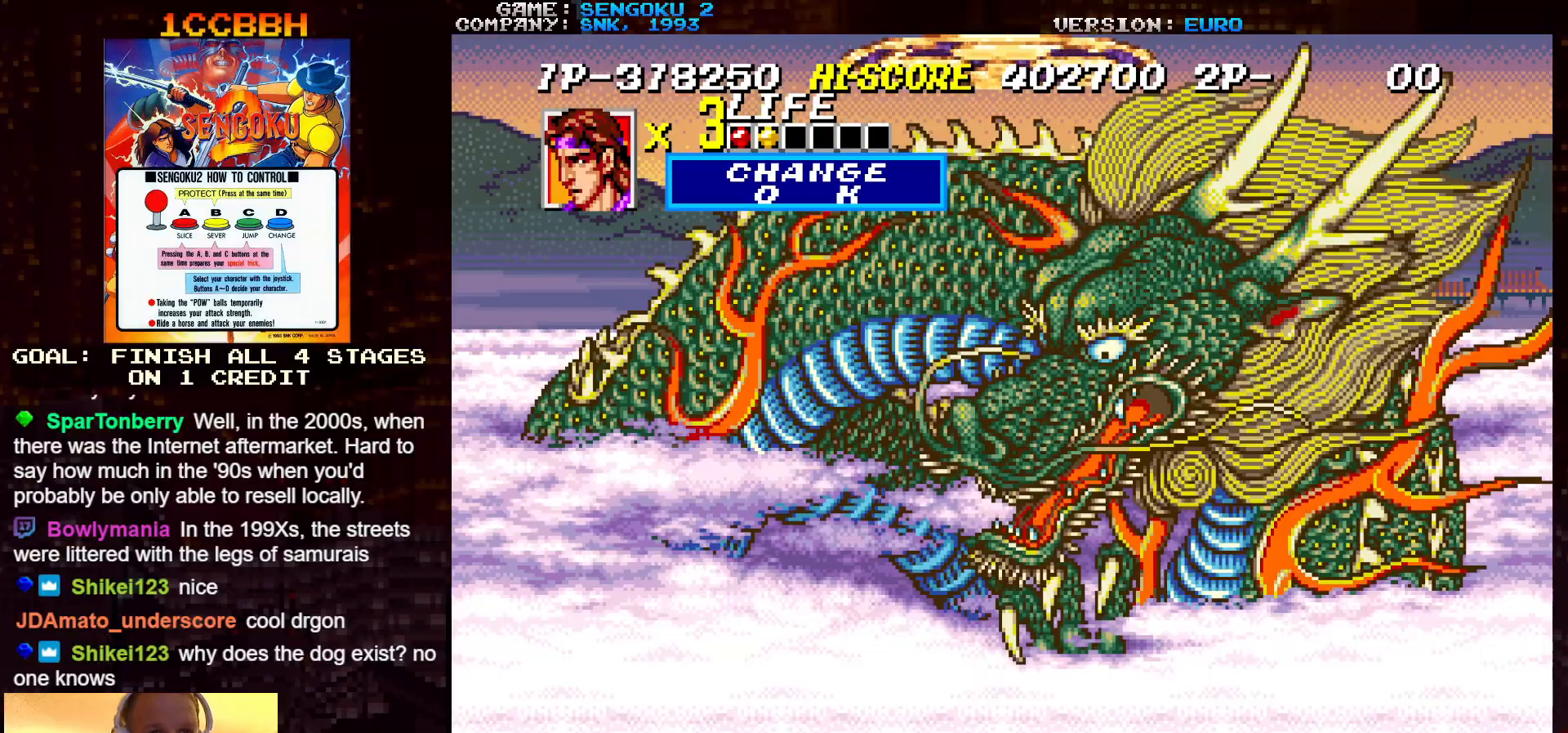
{"buttons": [], "left_stick": "center", "events": []}
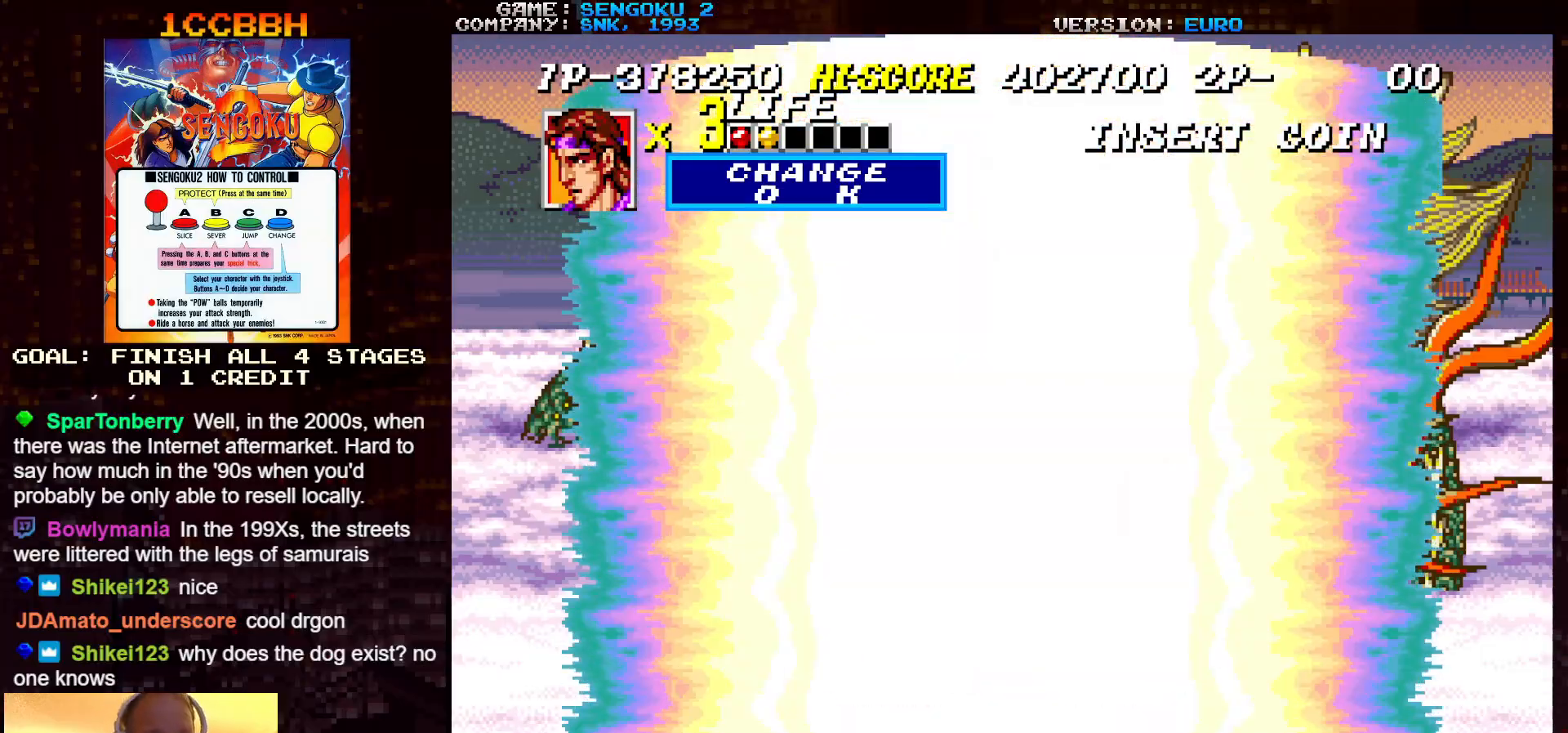
{"buttons": [], "left_stick": "center", "events": []}
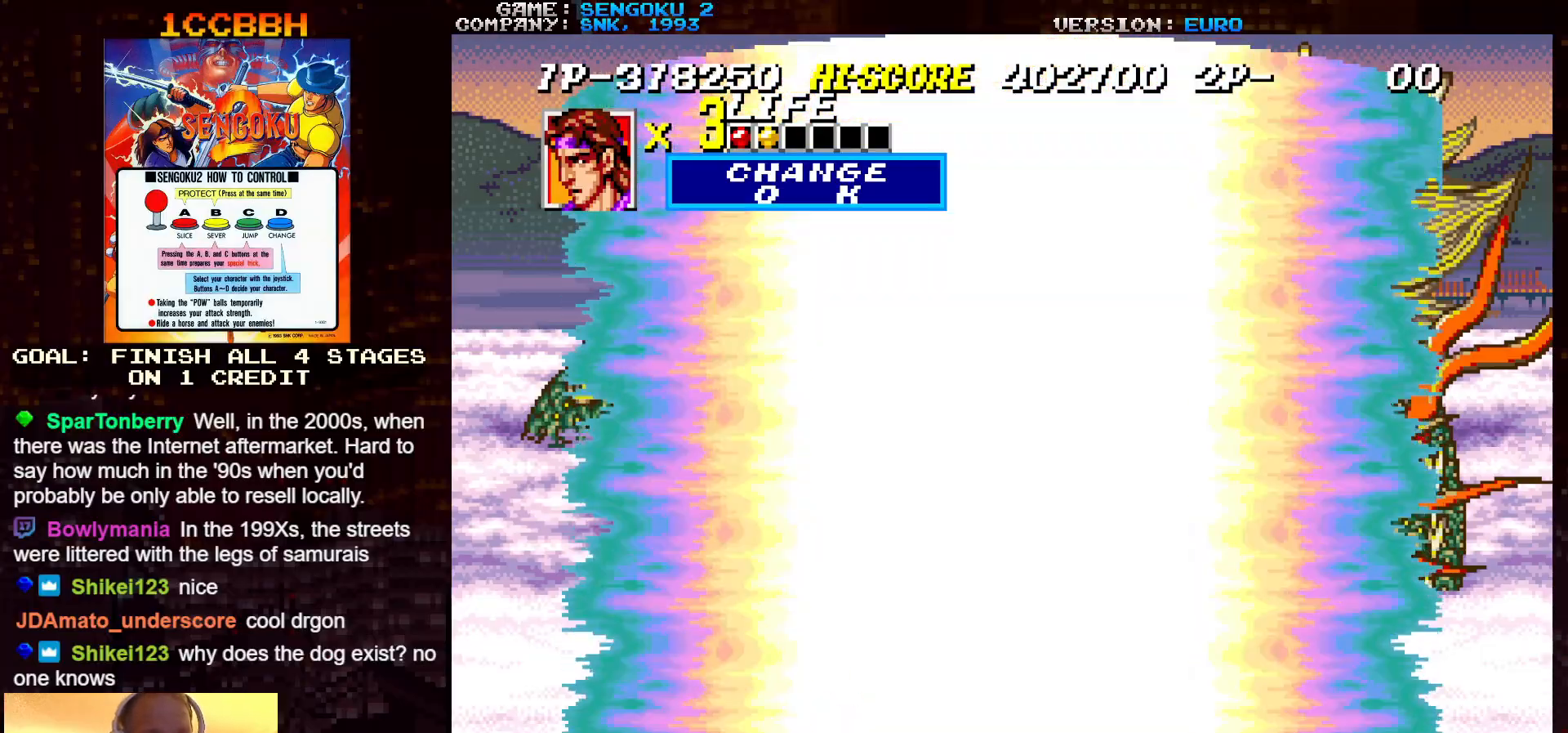
{"buttons": [], "left_stick": "left", "events": [[300, "left_stick", "left"]]}
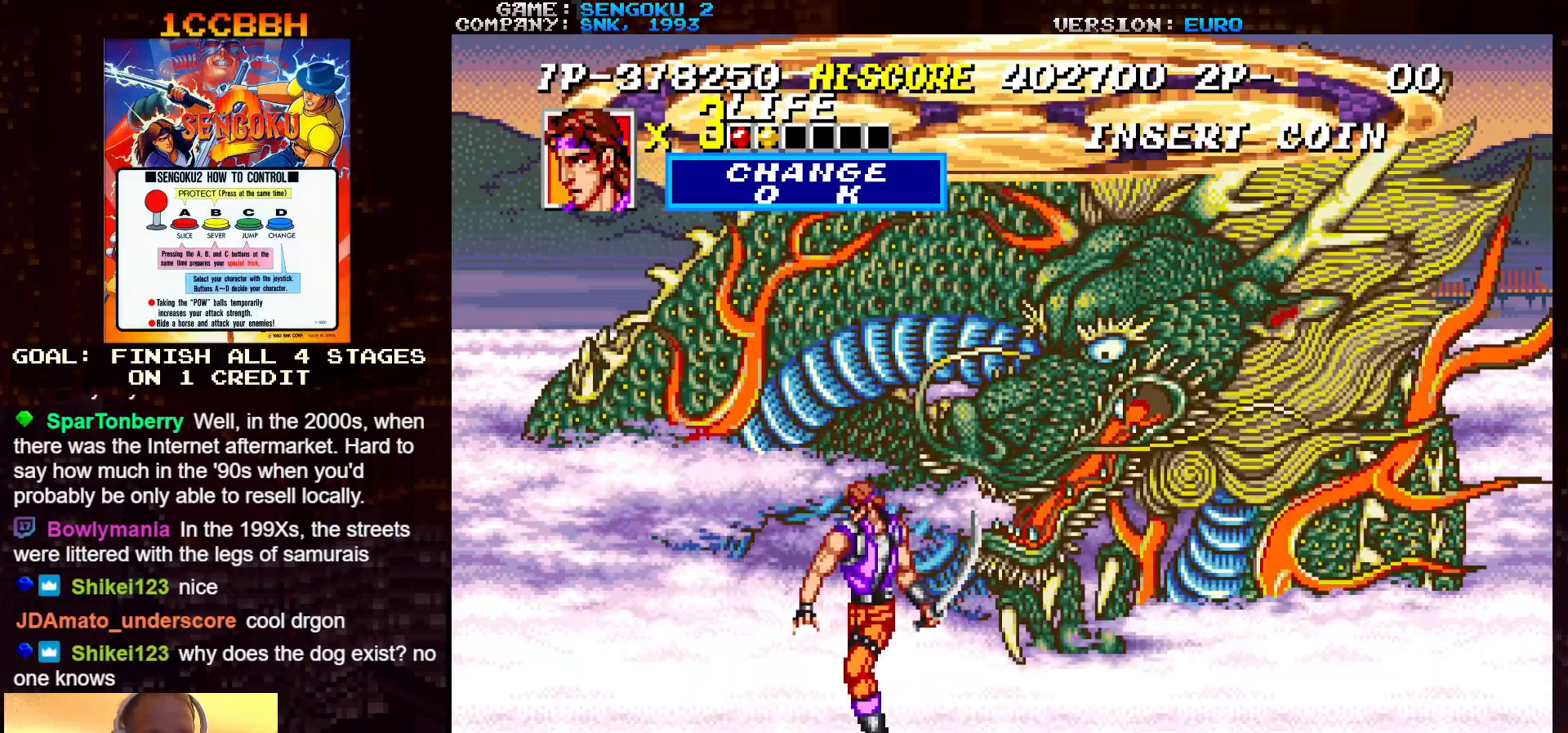
{"buttons": [], "left_stick": "center", "events": [[233, "left_stick", "center"]]}
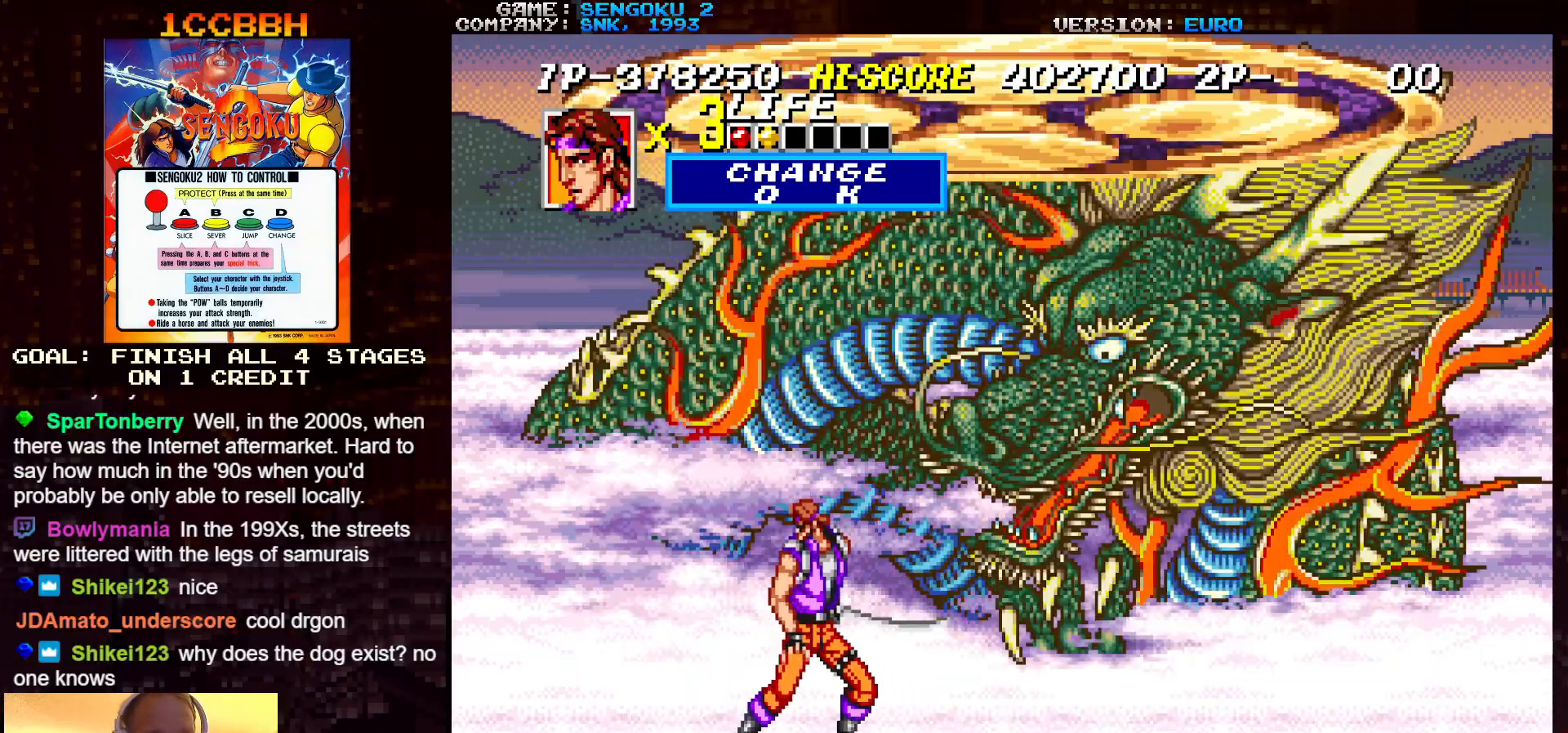
{"buttons": [], "left_stick": "left", "events": [[350, "left_stick", "left"]]}
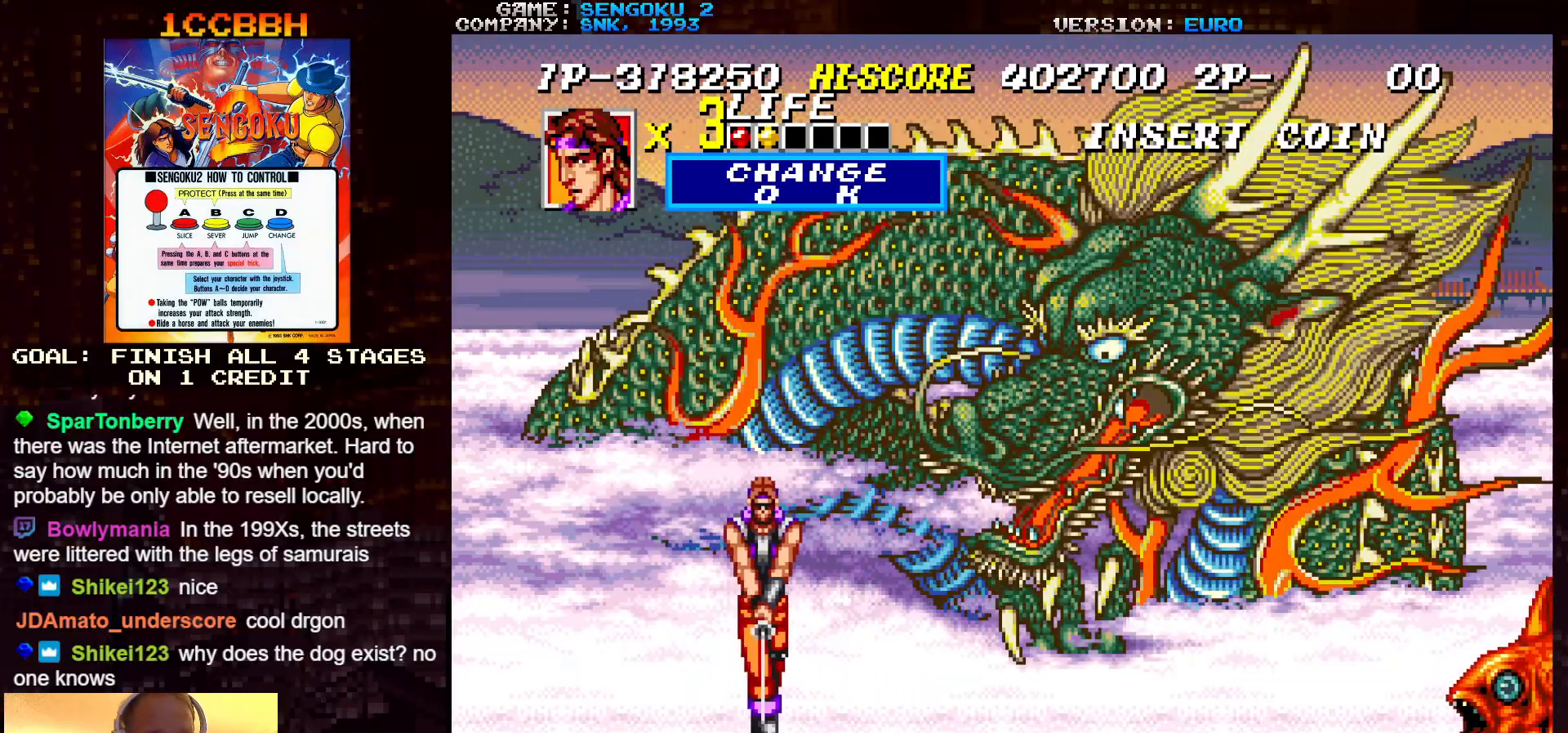
{"buttons": ["SQUARE", "TRIANGLE", "R1"], "left_stick": "down-right", "events": [[233, "left_stick", "down-left"], [467, "left_stick", "down-right"], [483, "R1", "down"], [483, "SQUARE", "down"], [483, "TRIANGLE", "down"]]}
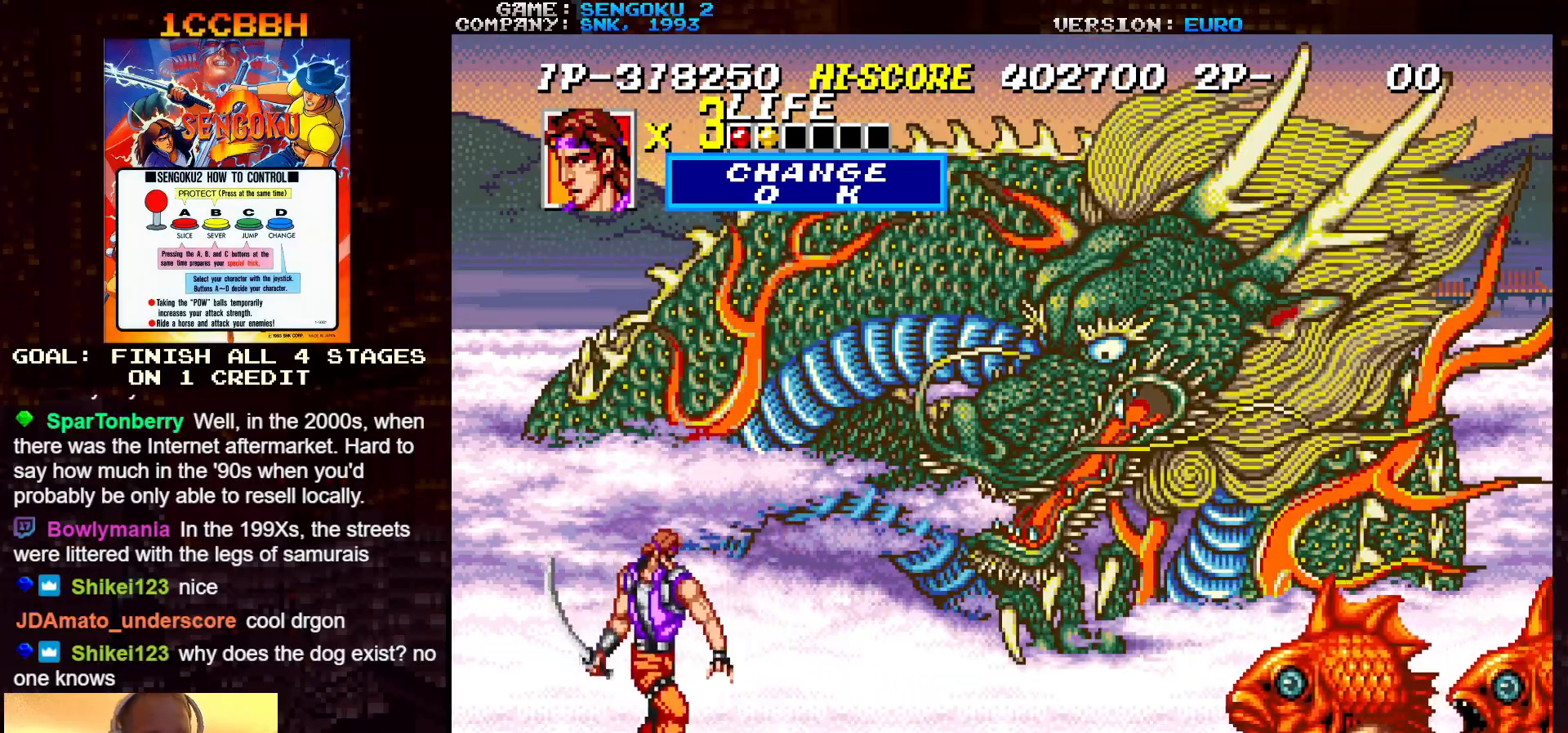
{"buttons": ["TRIANGLE"], "left_stick": "center", "events": [[50, "left_stick", "center"], [400, "R1", "up"], [400, "SQUARE", "up"], [400, "TRIANGLE", "up"], [500, "TRIANGLE", "down"]]}
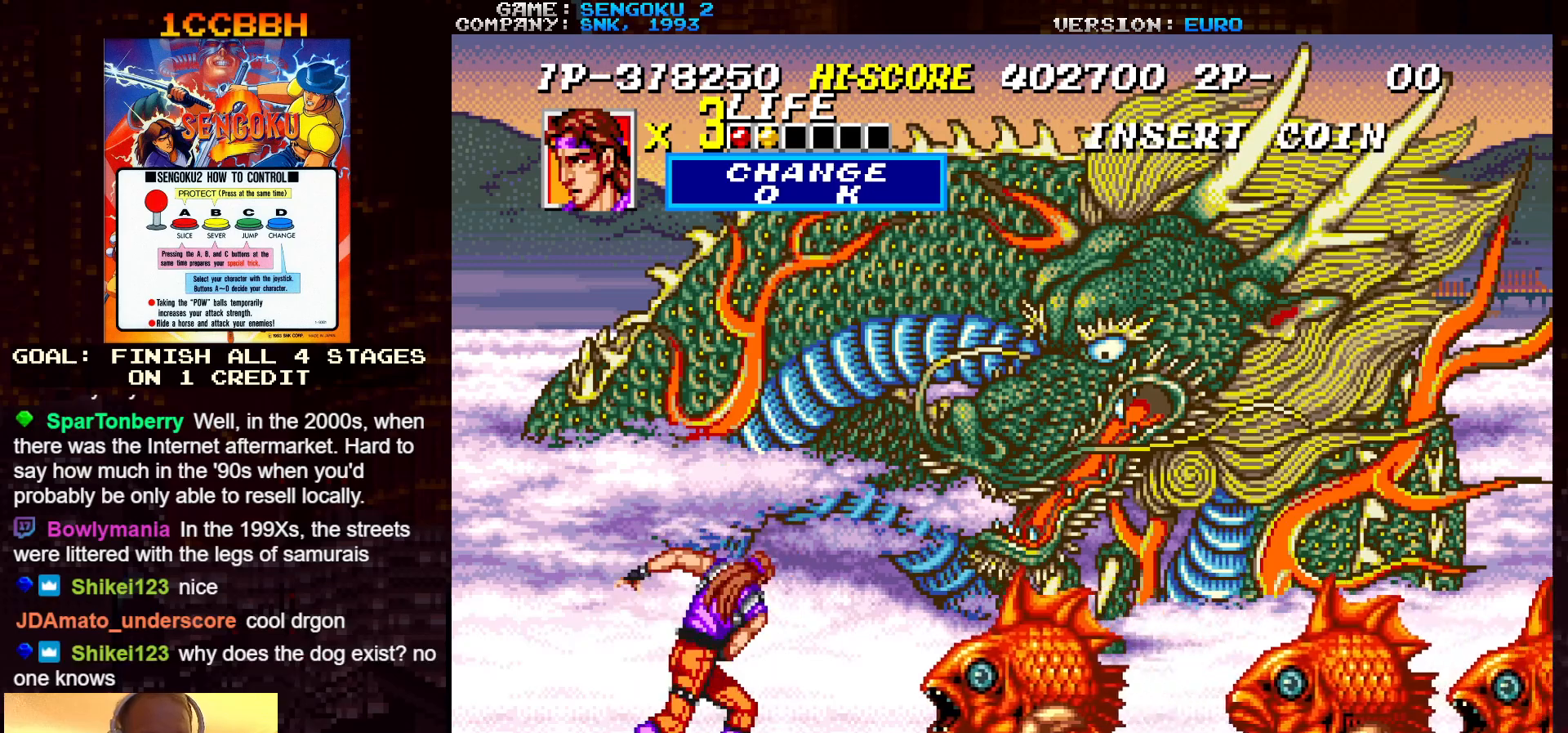
{"buttons": [], "left_stick": "center", "events": [[67, "TRIANGLE", "up"], [133, "TRIANGLE", "down"], [200, "TRIANGLE", "up"], [233, "TRIANGLE", "down"], [283, "TRIANGLE", "up"], [317, "TRIANGLE", "down"], [333, "TRIANGLE", "up"], [367, "TRIANGLE", "down"], [417, "TRIANGLE", "up"], [467, "TRIANGLE", "down"], [483, "TRIANGLE", "up"]]}
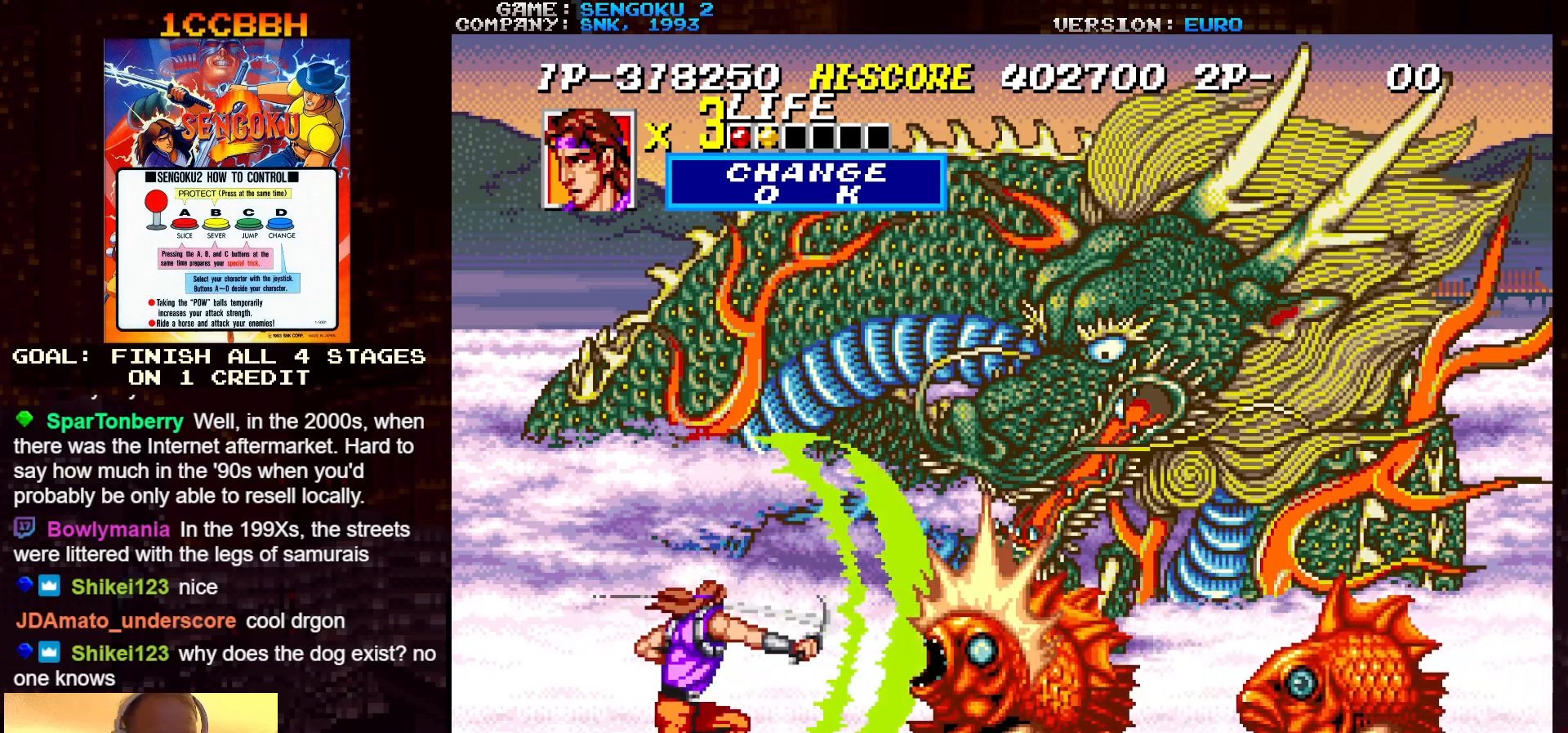
{"buttons": [], "left_stick": "center", "events": [[33, "TRIANGLE", "down"], [67, "TRIANGLE", "up"], [100, "TRIANGLE", "down"], [150, "TRIANGLE", "up"], [183, "TRIANGLE", "down"], [233, "TRIANGLE", "up"], [283, "TRIANGLE", "down"], [300, "TRIANGLE", "up"], [333, "TRIANGLE", "down"], [400, "TRIANGLE", "up"], [417, "TRIANGLE", "down"], [450, "TRIANGLE", "up"]]}
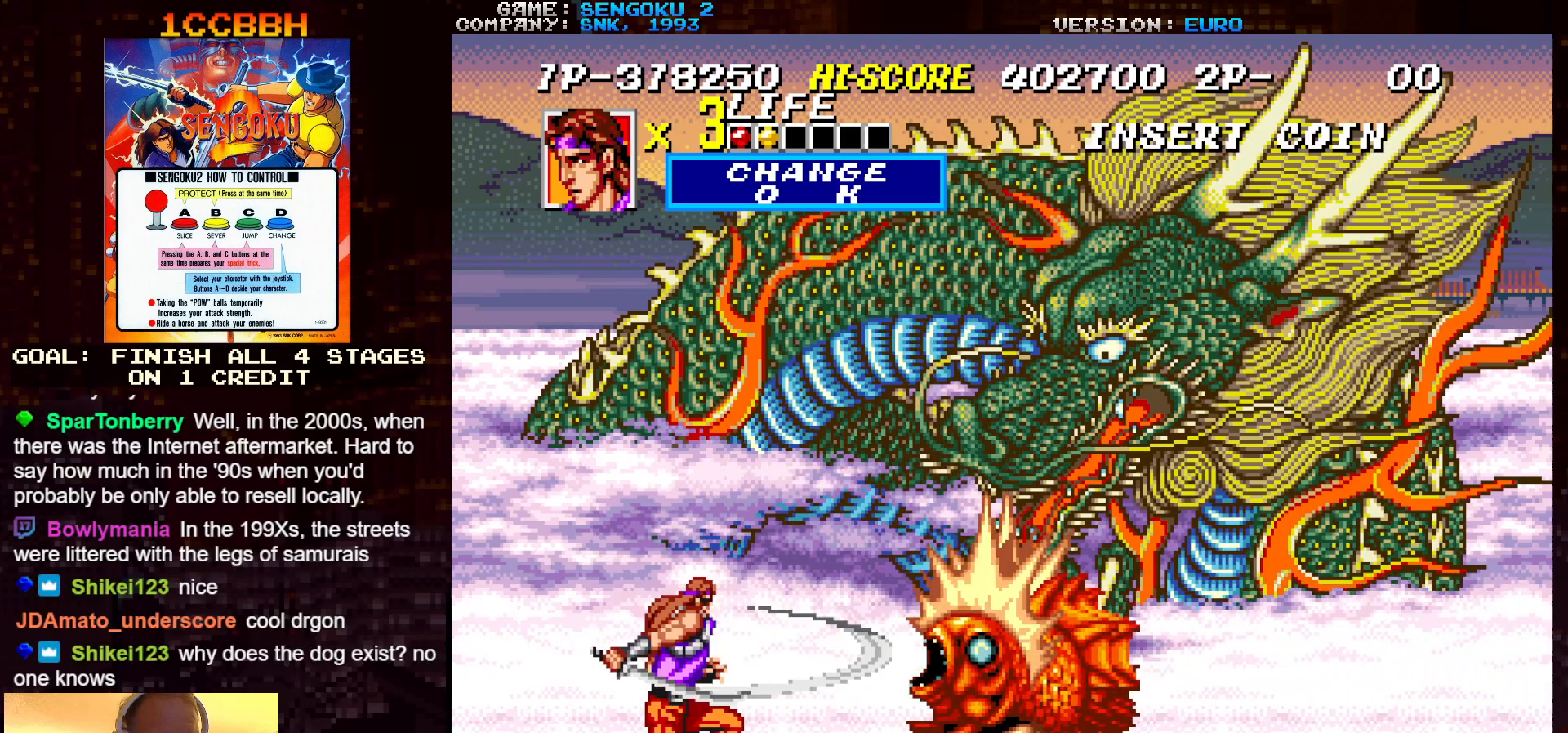
{"buttons": [], "left_stick": "center", "events": [[17, "TRIANGLE", "down"], [50, "TRIANGLE", "up"], [83, "TRIANGLE", "down"], [117, "TRIANGLE", "up"], [167, "TRIANGLE", "down"], [217, "TRIANGLE", "up"], [233, "TRIANGLE", "down"], [267, "TRIANGLE", "up"], [300, "TRIANGLE", "down"], [350, "TRIANGLE", "up"], [367, "TRIANGLE", "down"], [400, "TRIANGLE", "up"]]}
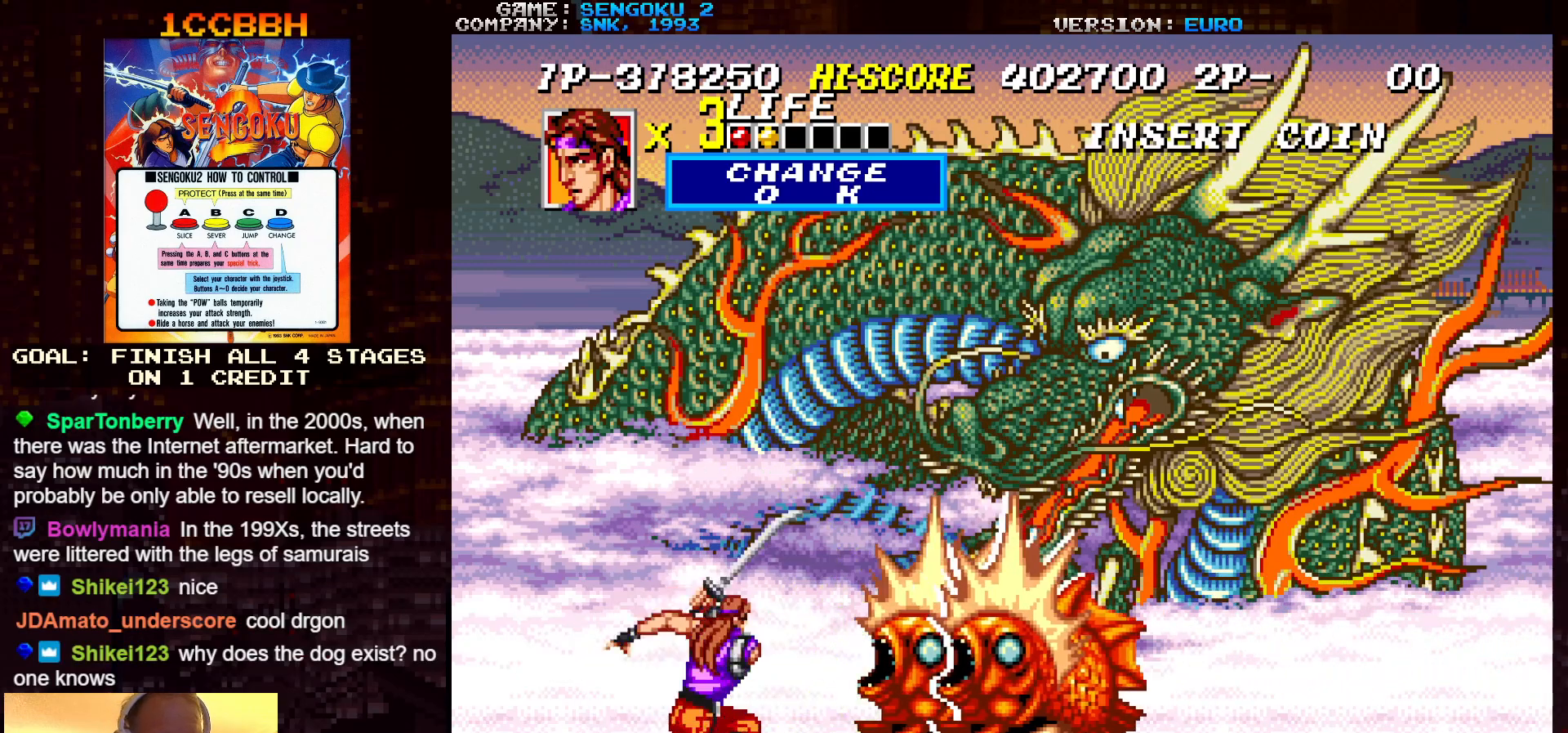
{"buttons": [], "left_stick": "right", "events": [[150, "left_stick", "right"]]}
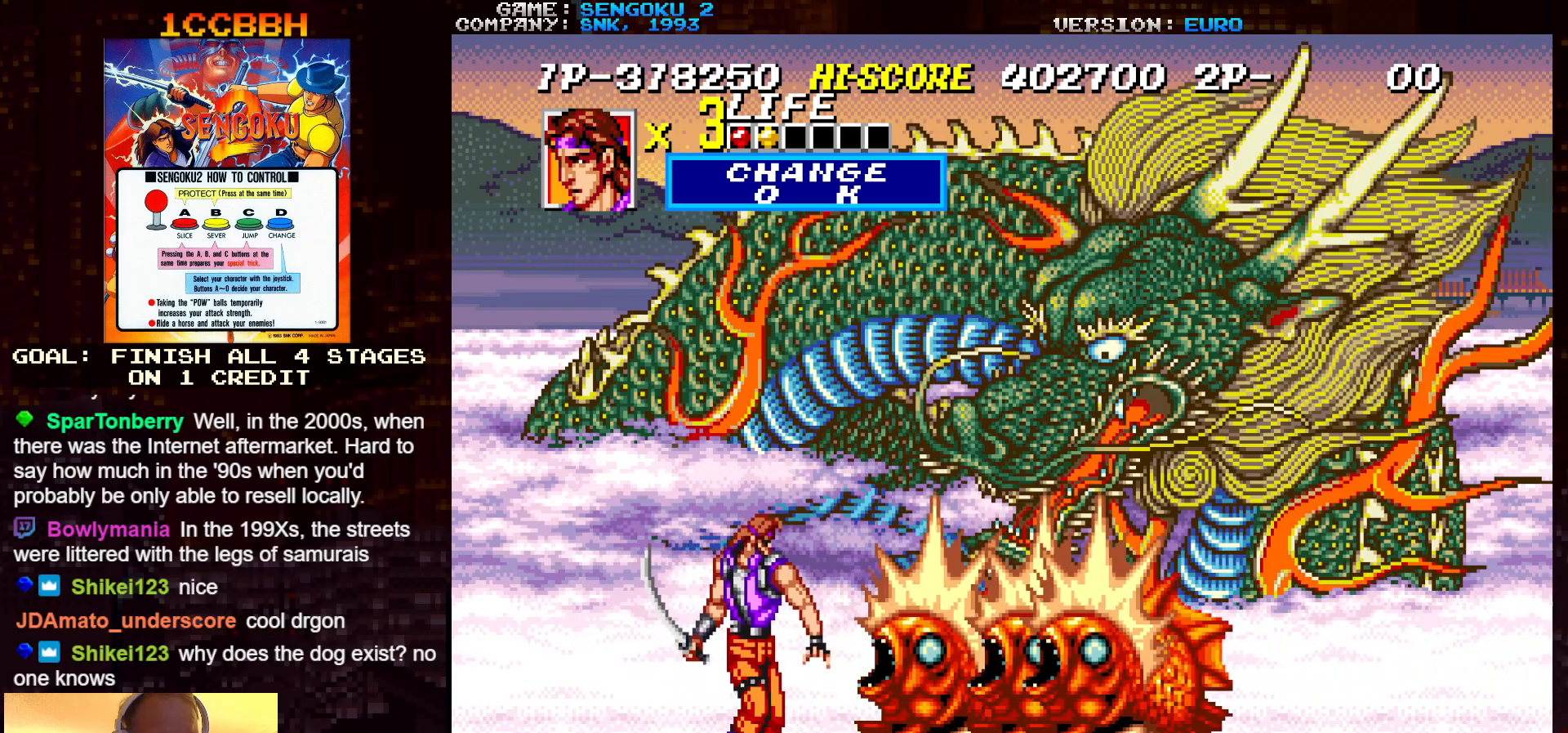
{"buttons": [], "left_stick": "right", "events": []}
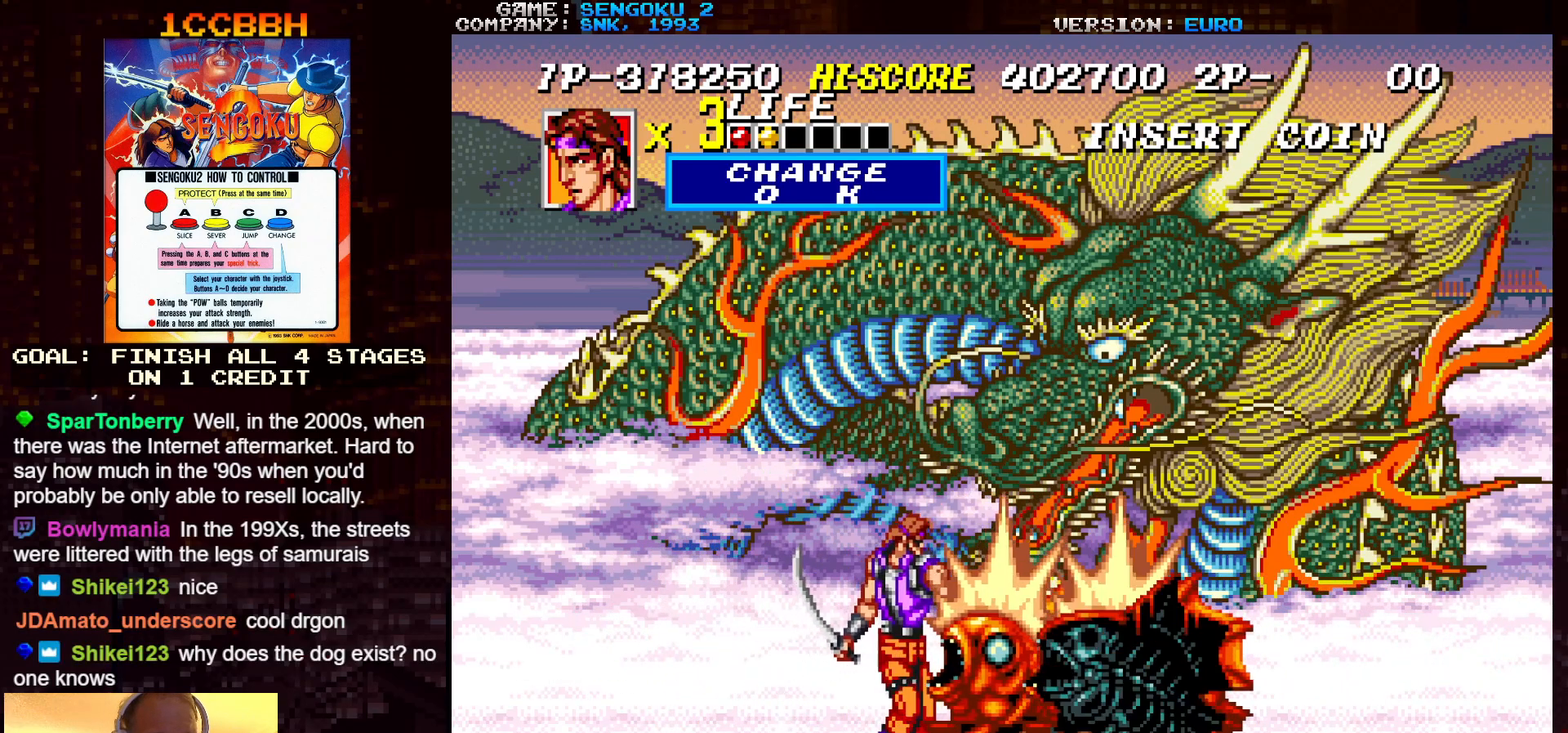
{"buttons": [], "left_stick": "right", "events": []}
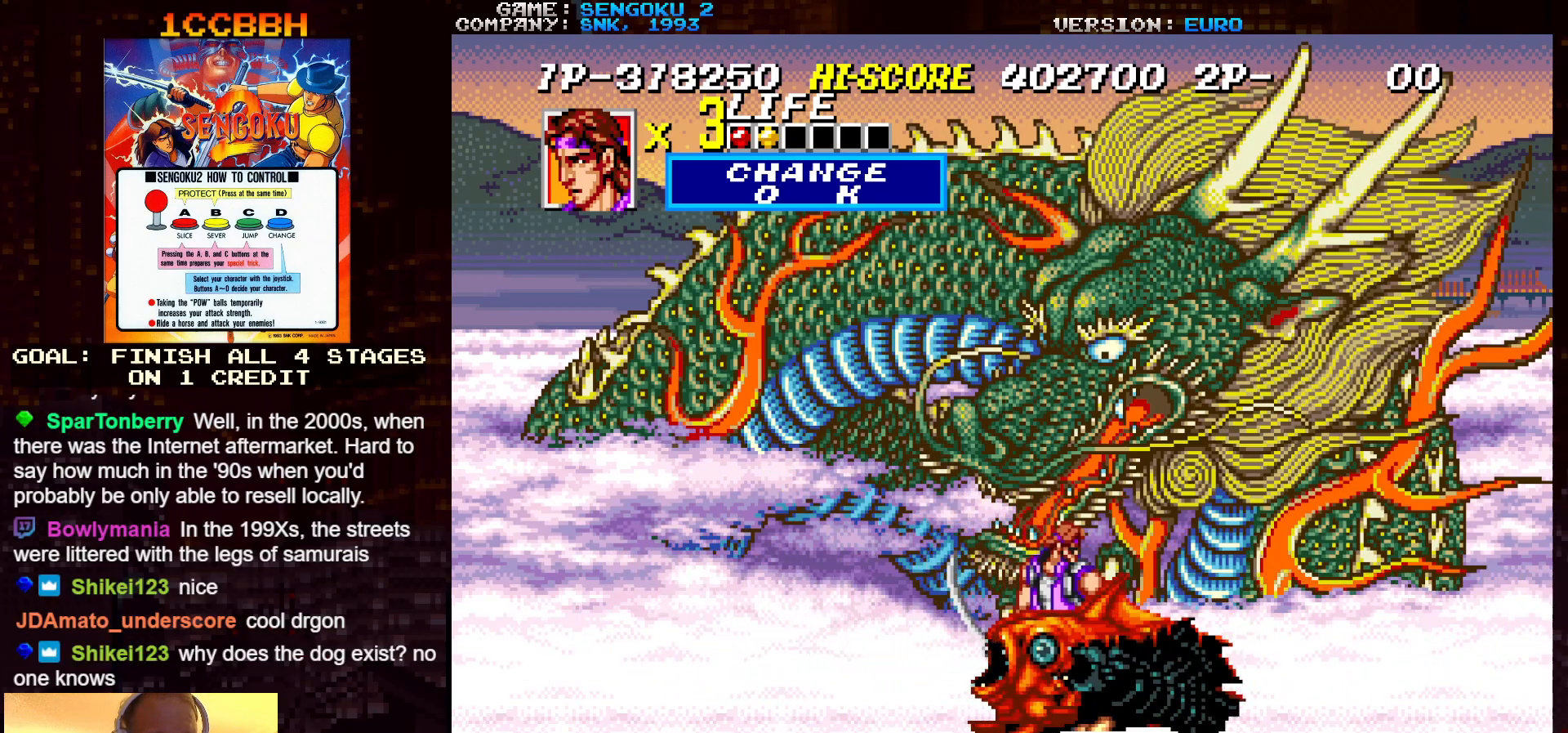
{"buttons": [], "left_stick": "left", "events": [[167, "left_stick", "center"], [500, "left_stick", "left"]]}
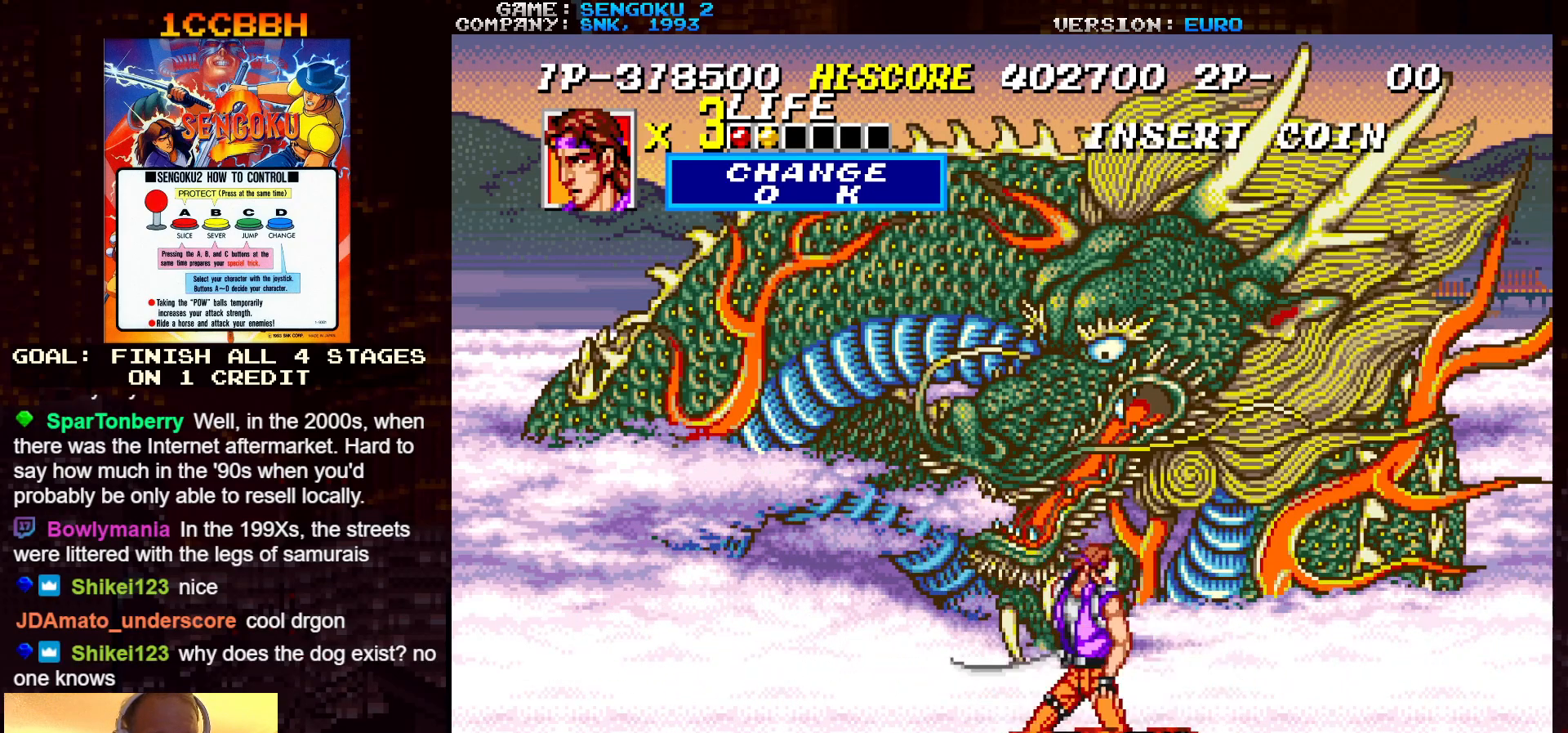
{"buttons": [], "left_stick": "up-left", "events": [[33, "left_stick", "up-left"]]}
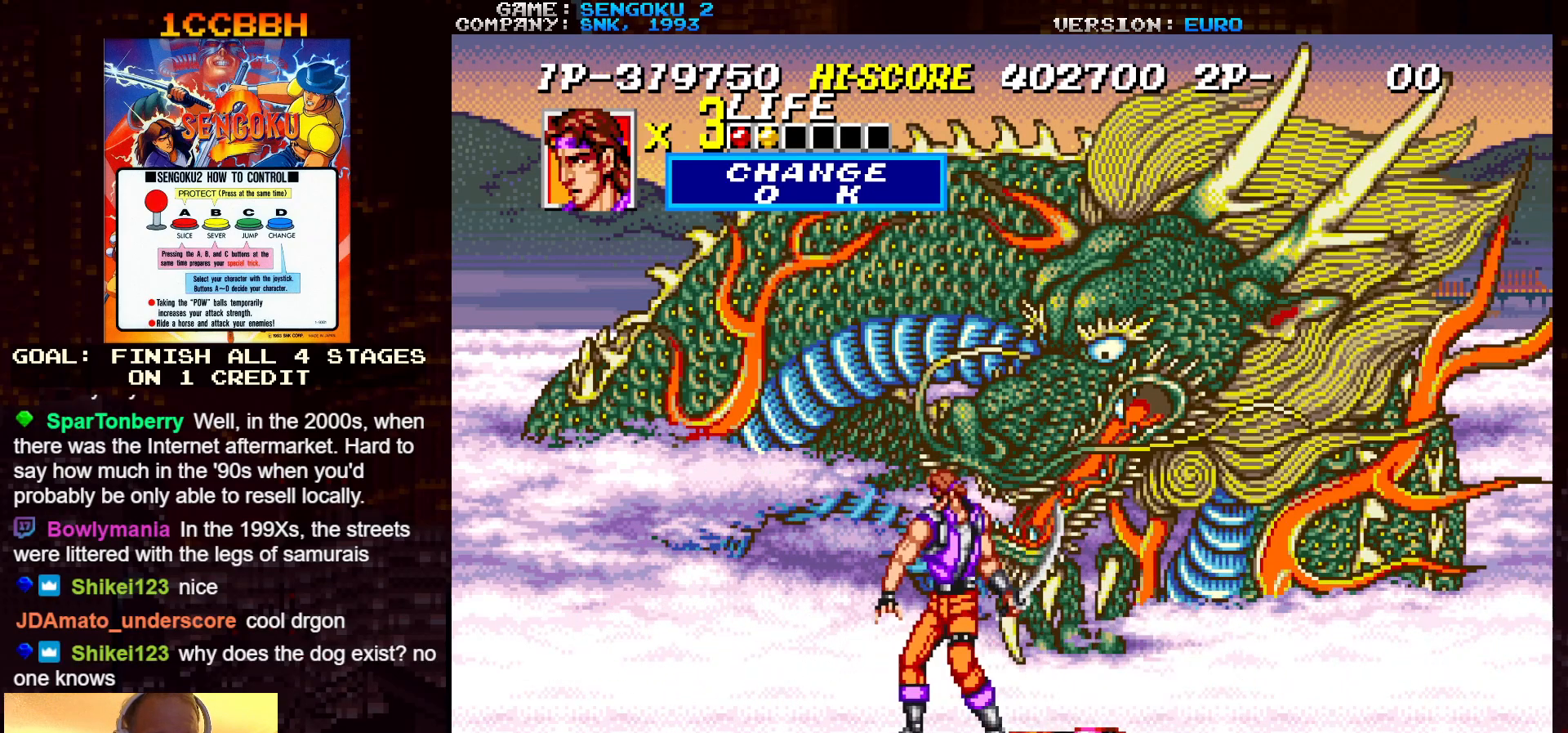
{"buttons": [], "left_stick": "down", "events": [[200, "left_stick", "center"], [317, "left_stick", "down"]]}
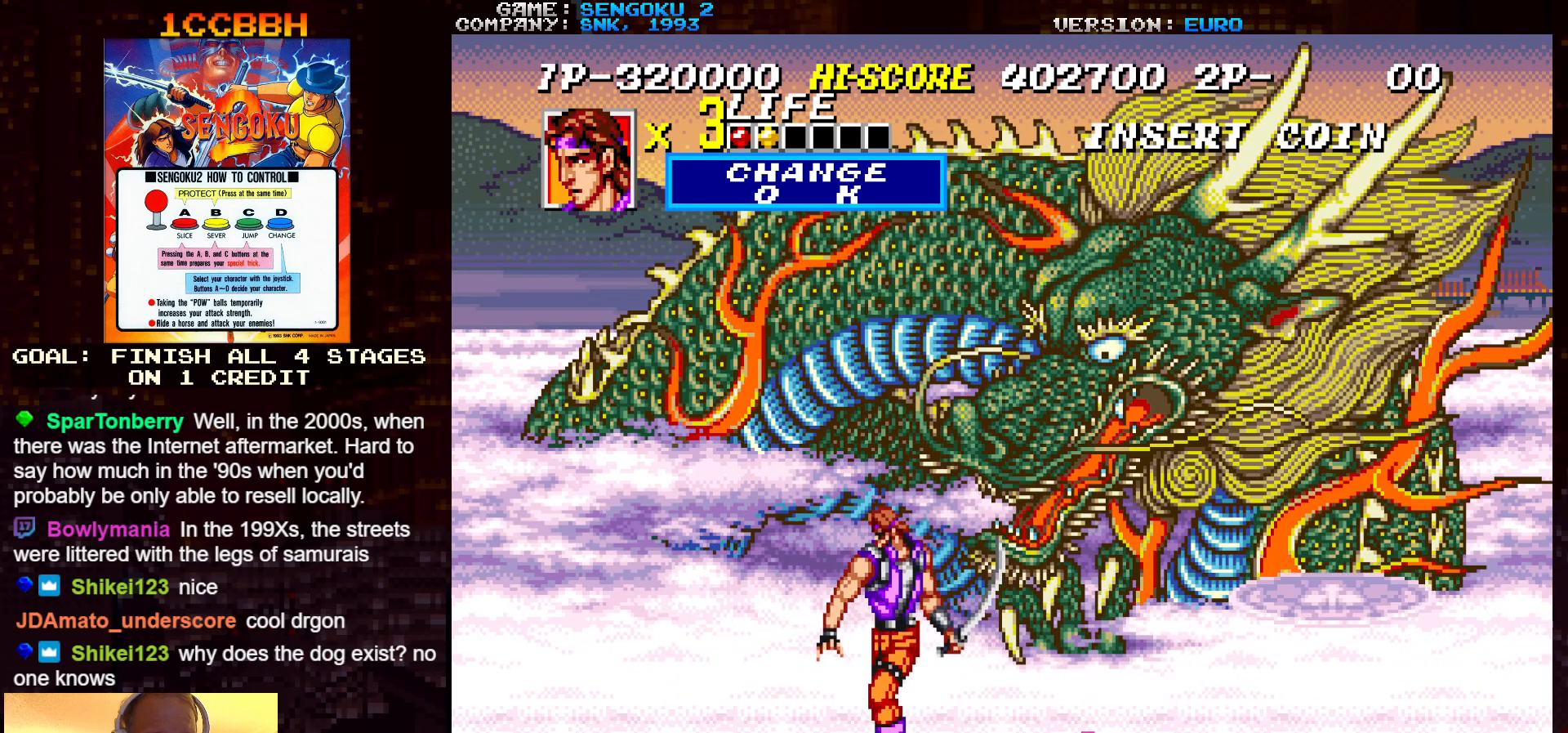
{"buttons": [], "left_stick": "center", "events": [[167, "left_stick", "center"], [250, "left_stick", "right"], [350, "left_stick", "center"]]}
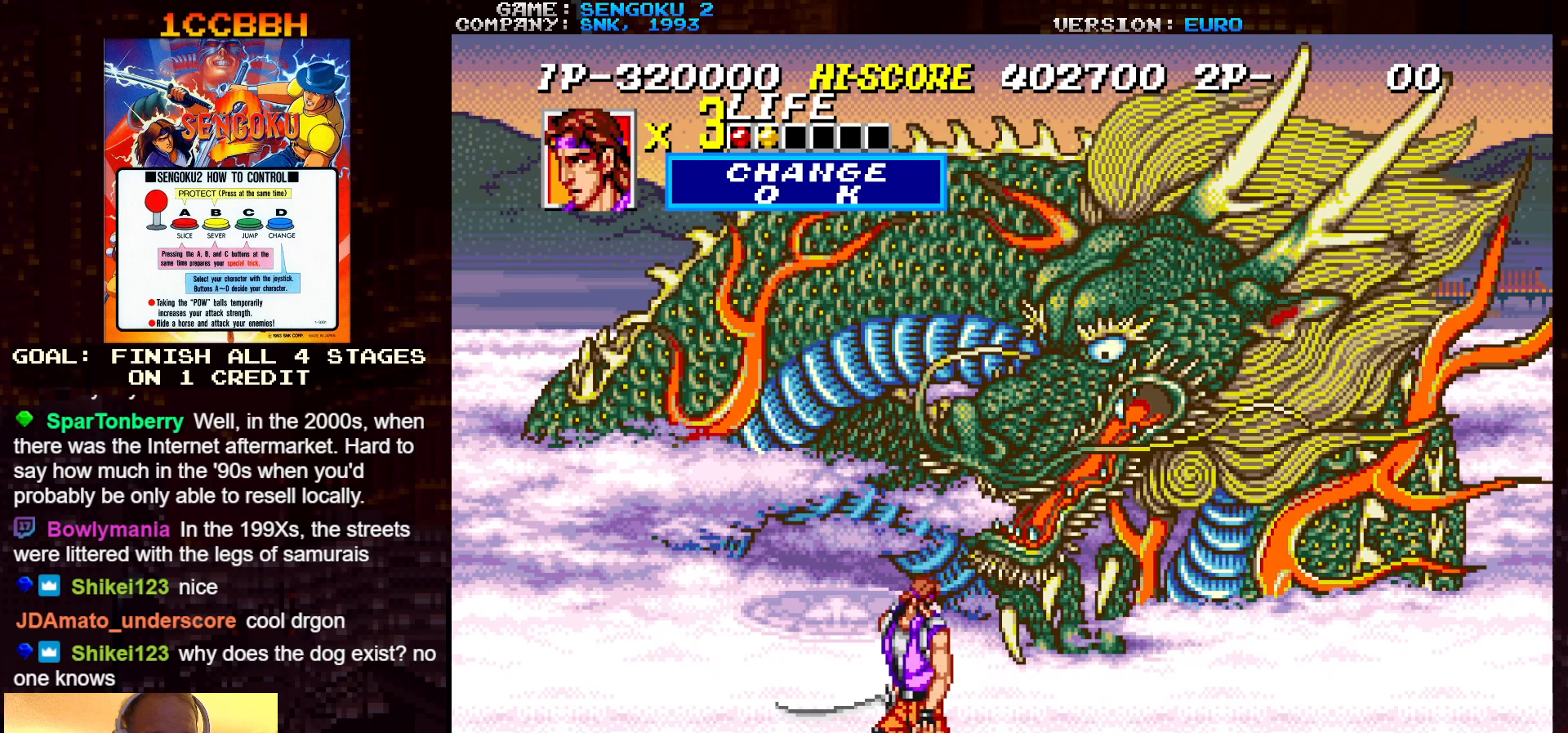
{"buttons": [], "left_stick": "up", "events": [[433, "left_stick", "up"]]}